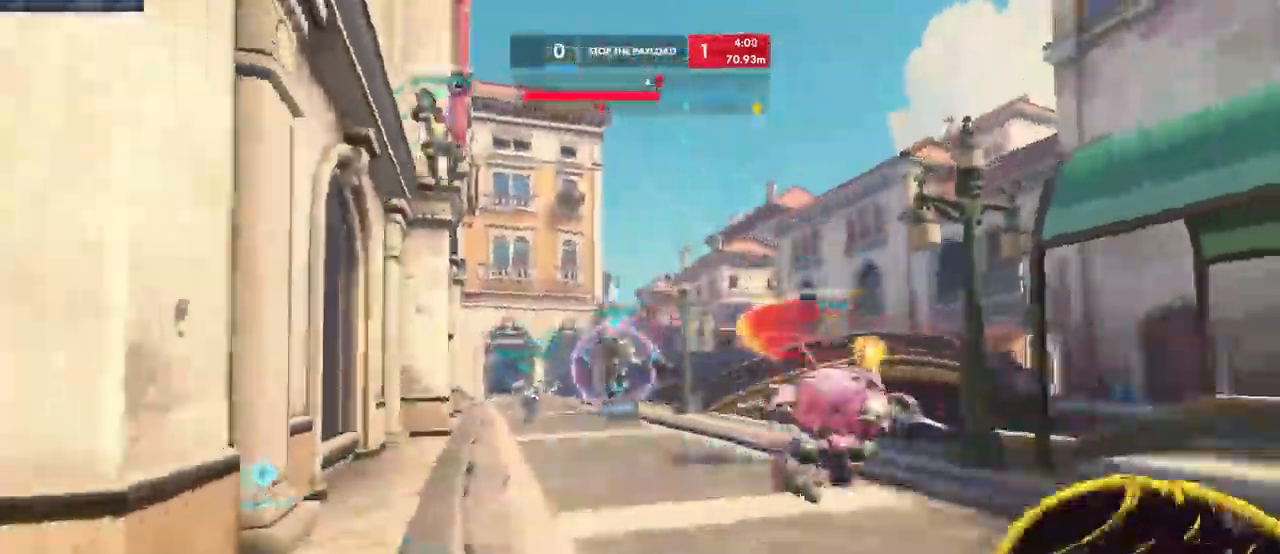
Gameplay with keyboard and mouse; each line is a JSON object with the keys and mouse buttons held at the frame after it. "events" lists presses ("down") and releases ("up") of "a", "ctrl", "d", "e", "q", "s", "shift", "space", "w", "mouse_left", "mouse_wheel", "mouse_right", "mouse_mb4" and "mouse_mb5" between this image and that frame as [ms after this image, input, new state], when the widget could be followed in between. "mouse_left", "mouse_wheel", "mouse_right", "mouse_mb4", "mouse_mb5" = the "left", "wheel", "right", "mb4", "mb5" buttons of the "mouse" list. No other keys are recorded. "wheel" means that the mouse wheel is clicked or scrolled. Mouse movement is not recorded.
{"keys": ["a", "w"], "mouse": []}
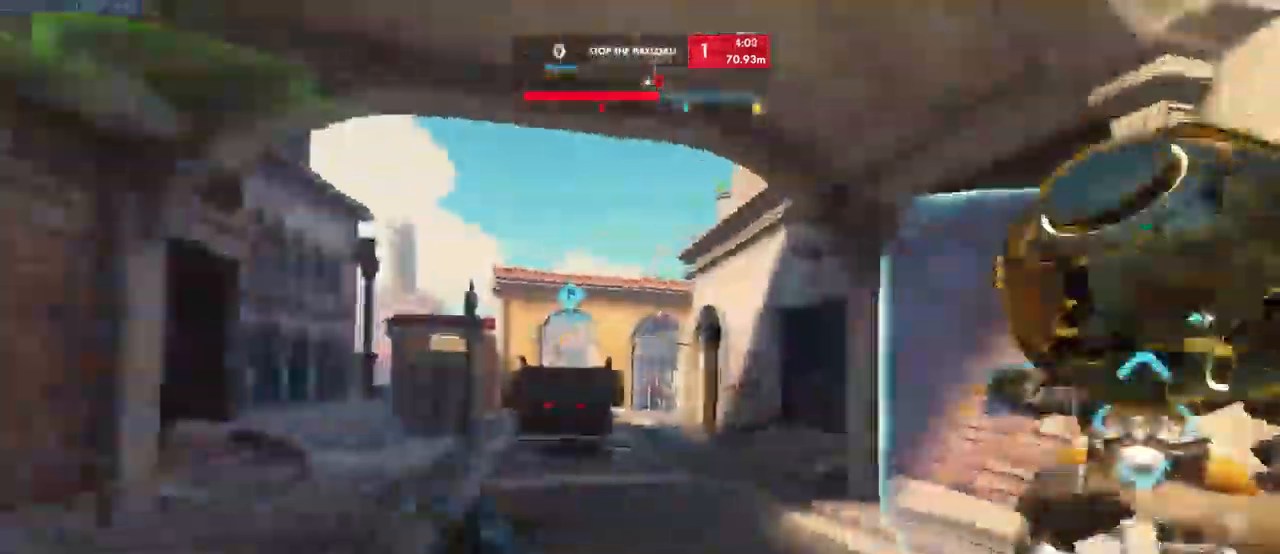
{"keys": ["a", "s"], "mouse": [], "events": [[284, "space", "down"], [317, "w", "up"], [400, "space", "up"], [434, "s", "down"]]}
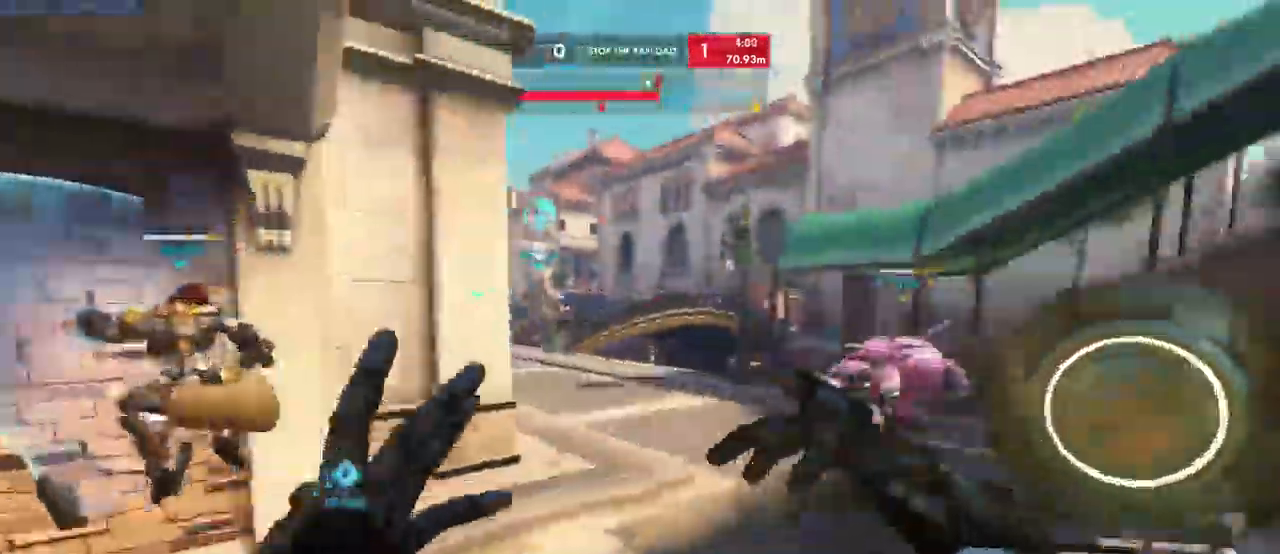
{"keys": ["a", "s"], "mouse": []}
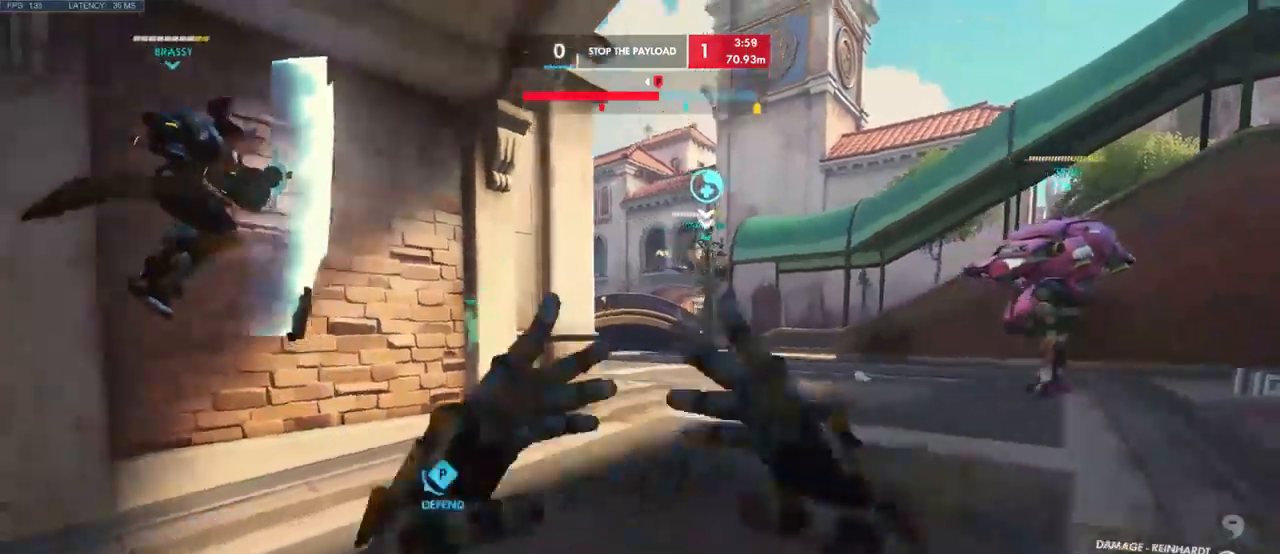
{"keys": ["a"], "mouse": [], "events": [[150, "a", "up"], [150, "d", "down"], [250, "space", "down"], [266, "a", "down"], [283, "d", "up"], [383, "space", "up"], [400, "s", "up"]]}
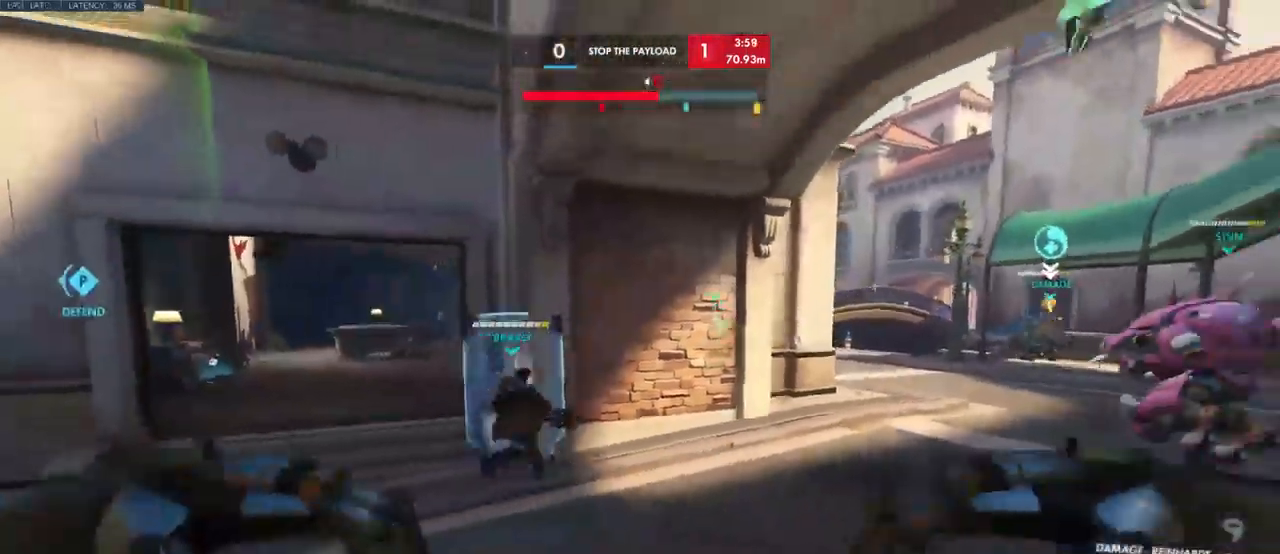
{"keys": ["d", "w"], "mouse": [], "events": [[233, "w", "down"], [283, "a", "up"], [366, "d", "down"]]}
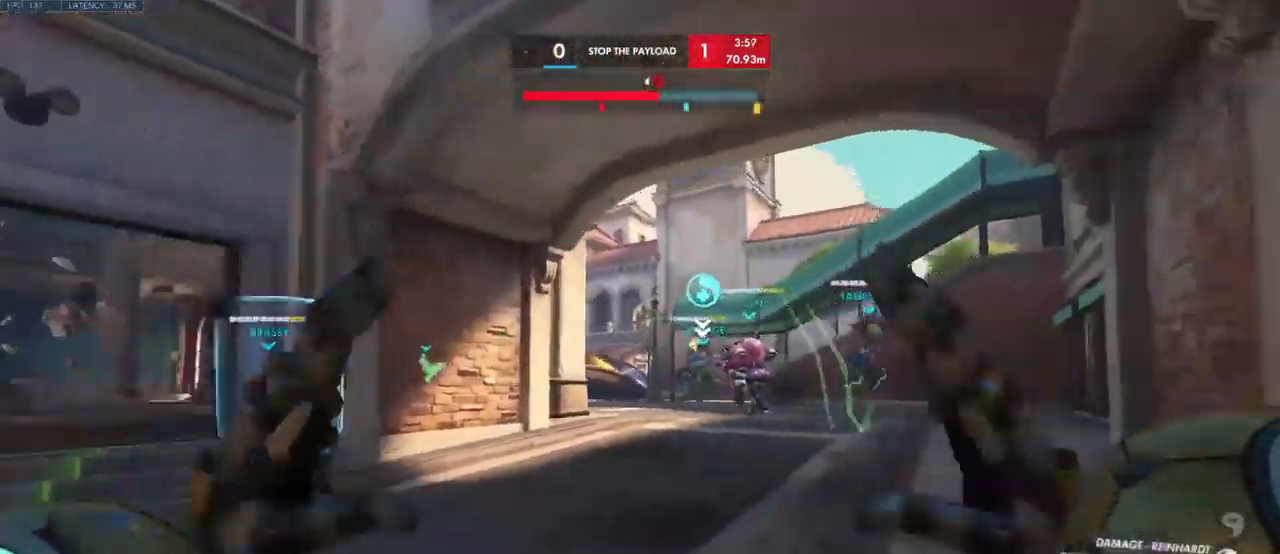
{"keys": ["w"], "mouse": [], "events": [[66, "space", "down"], [166, "space", "up"], [333, "d", "up"]]}
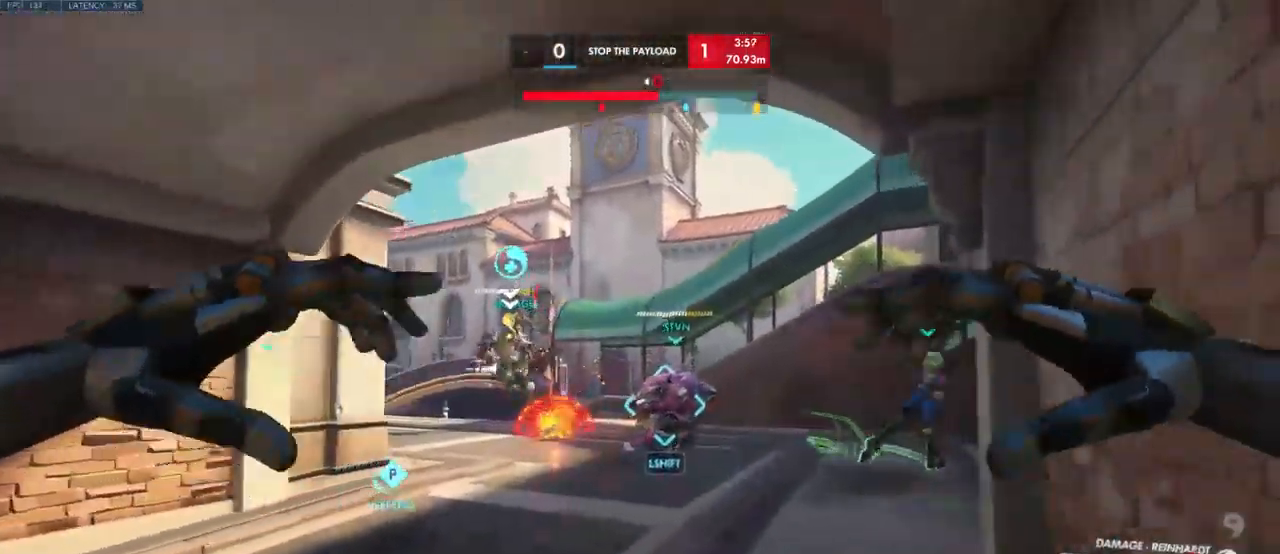
{"keys": ["a", "s"], "mouse": [], "events": [[283, "w", "up"], [333, "a", "down"], [450, "s", "down"]]}
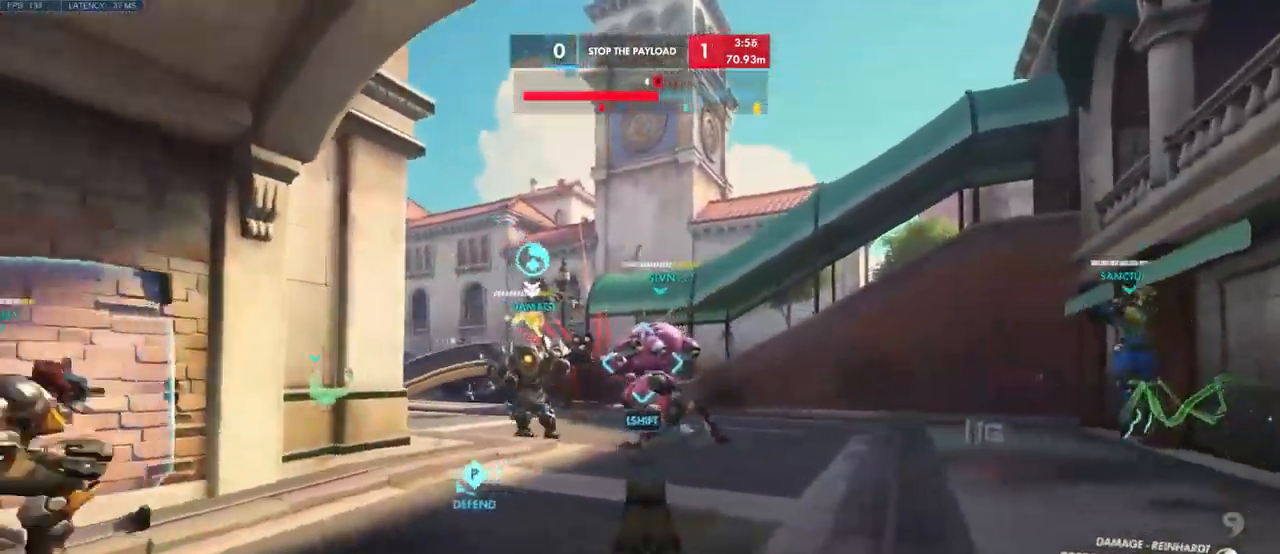
{"keys": ["a", "s"], "mouse": [], "events": [[233, "a", "up"], [250, "e", "down"], [366, "a", "down"], [366, "e", "up"]]}
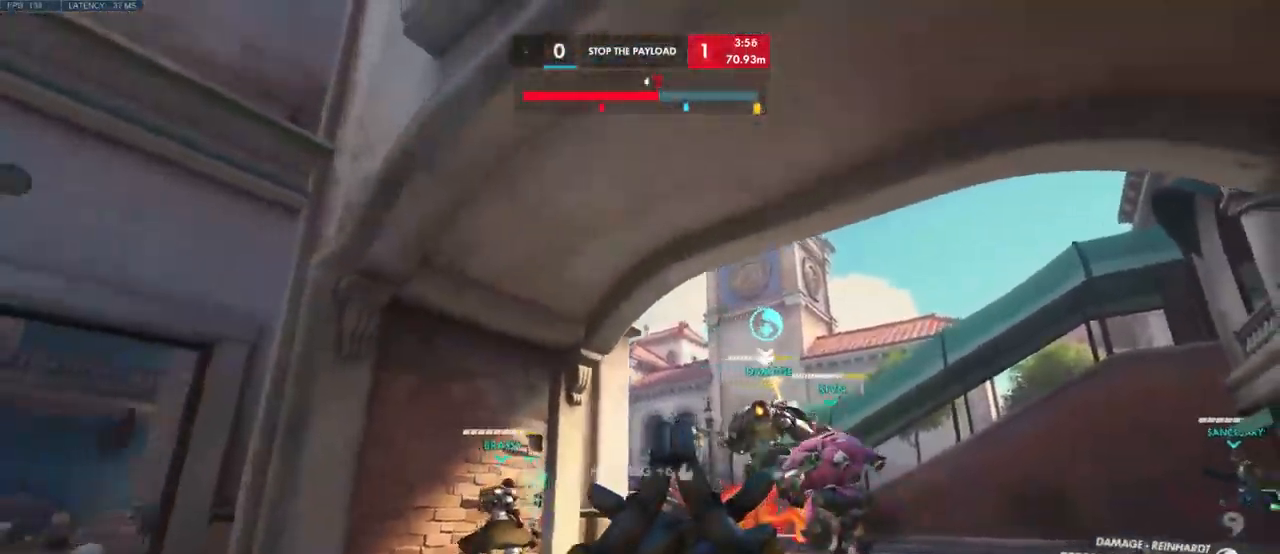
{"keys": ["a", "s"], "mouse": [], "events": [[33, "s", "up"], [316, "s", "down"]]}
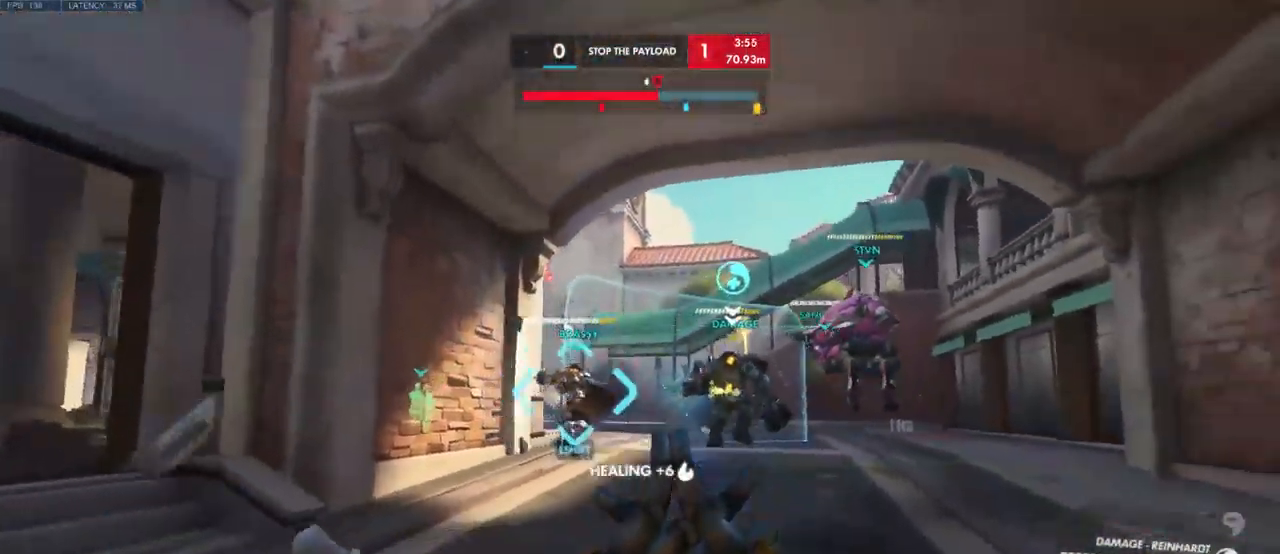
{"keys": ["a", "w"], "mouse": [], "events": [[283, "s", "up"], [466, "w", "down"]]}
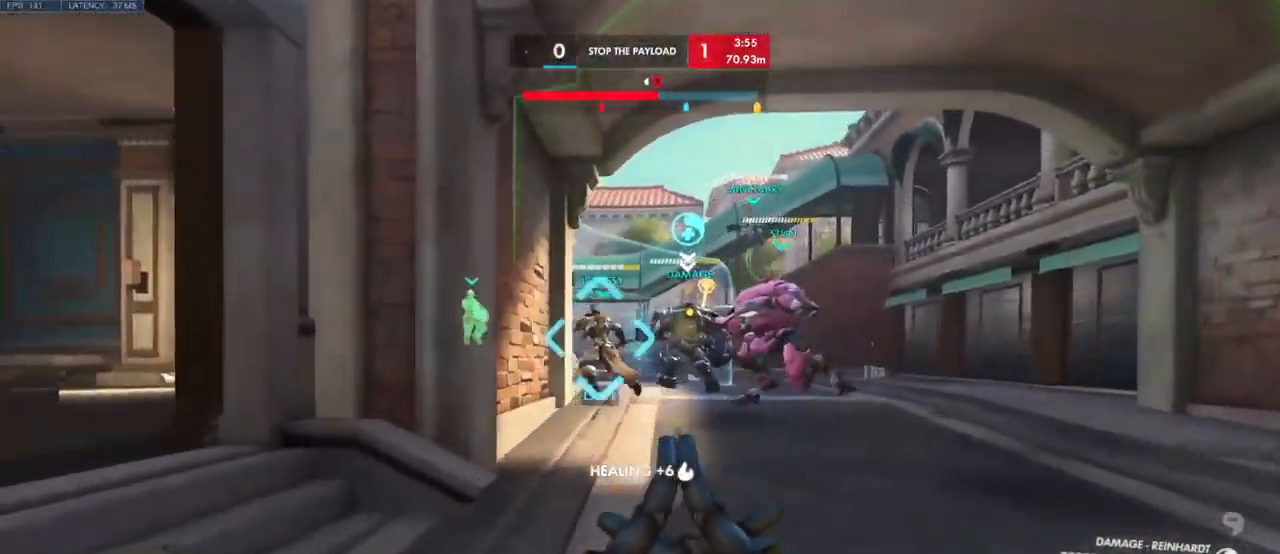
{"keys": ["d"], "mouse": [], "events": [[33, "a", "up"], [50, "d", "down"], [283, "w", "up"]]}
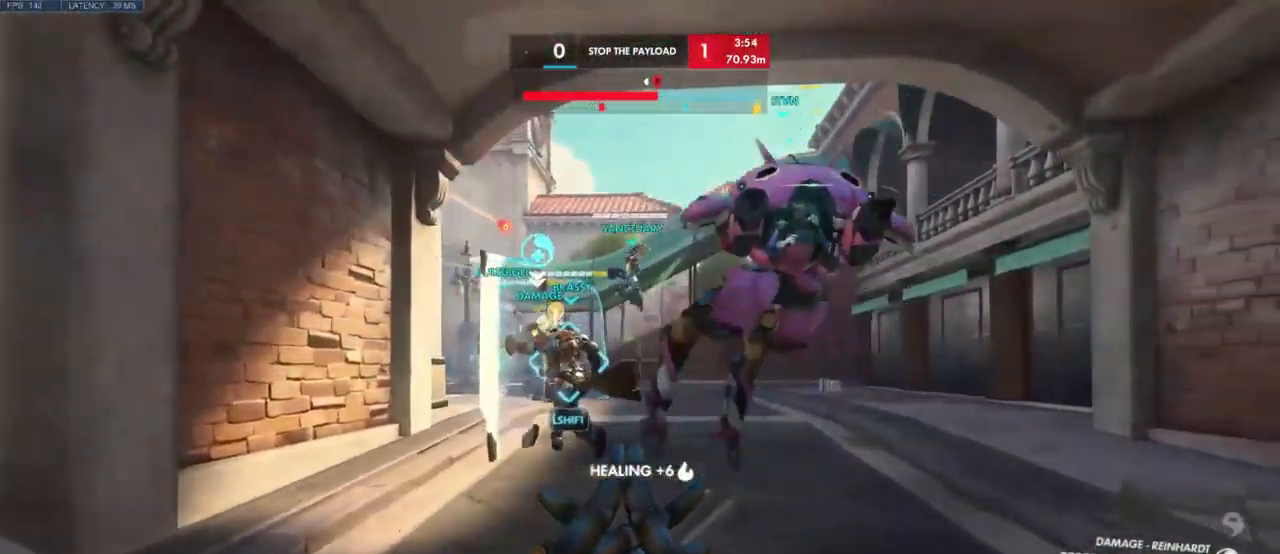
{"keys": ["d"], "mouse": [], "events": []}
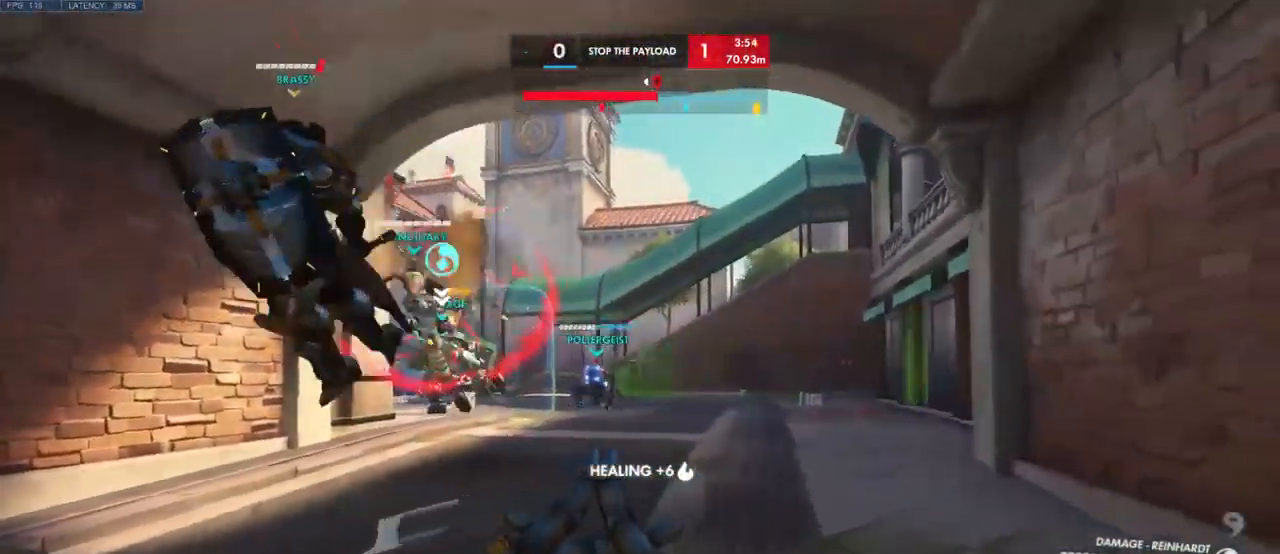
{"keys": ["a", "s"], "mouse": [], "events": [[266, "s", "down"], [333, "a", "down"], [333, "d", "up"]]}
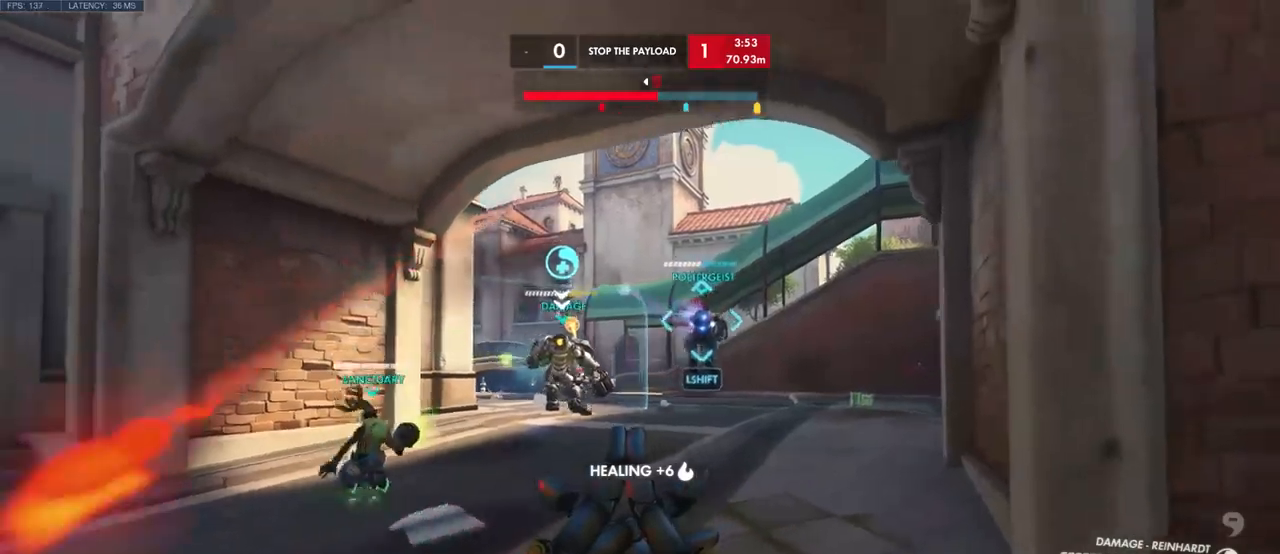
{"keys": ["a"], "mouse": [], "events": [[166, "a", "up"], [383, "a", "down"], [383, "e", "down"], [466, "e", "up"], [483, "s", "up"]]}
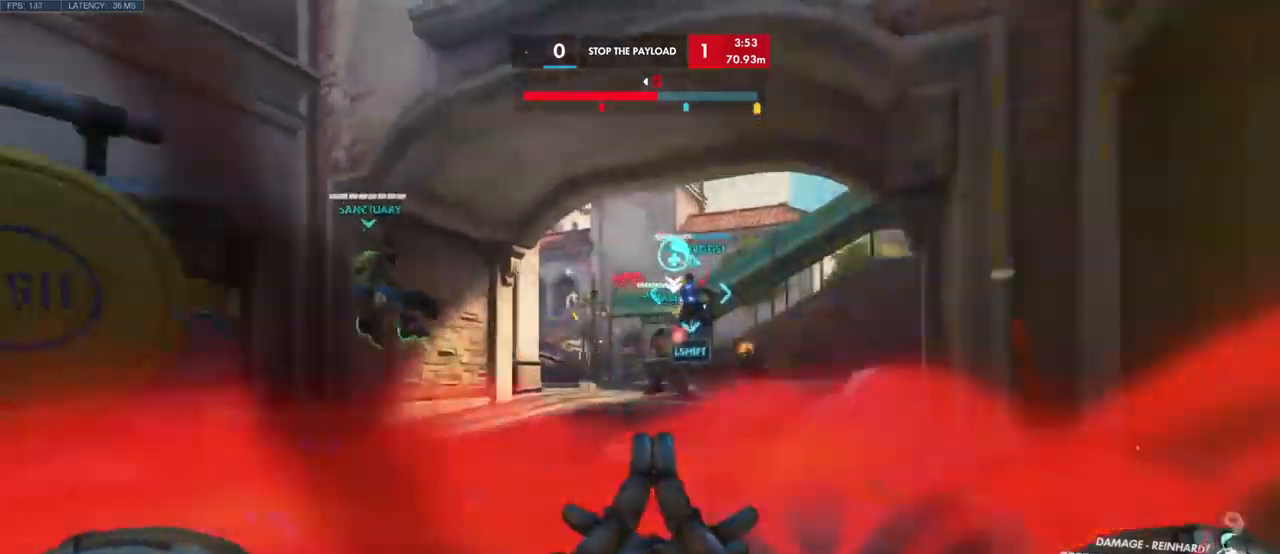
{"keys": ["a", "w"], "mouse": [], "events": [[150, "space", "down"], [200, "w", "down"], [316, "space", "up"]]}
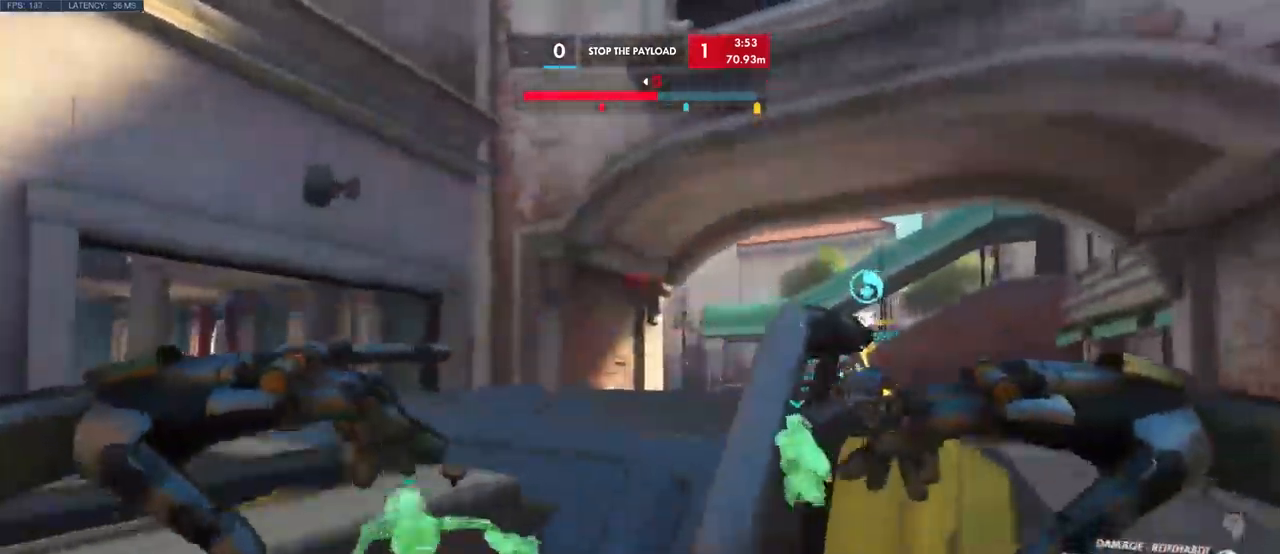
{"keys": ["a", "w"], "mouse": [], "events": [[100, "w", "up"], [183, "space", "down"], [300, "w", "down"], [350, "space", "up"]]}
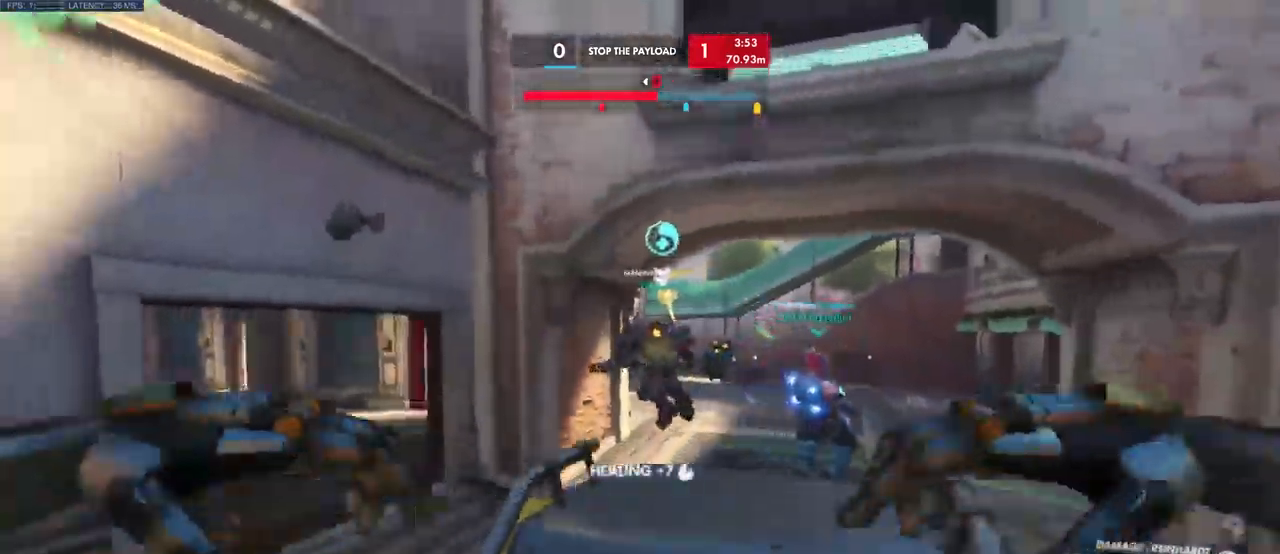
{"keys": ["s"], "mouse": [], "events": [[133, "w", "up"], [283, "s", "down"], [300, "a", "up"]]}
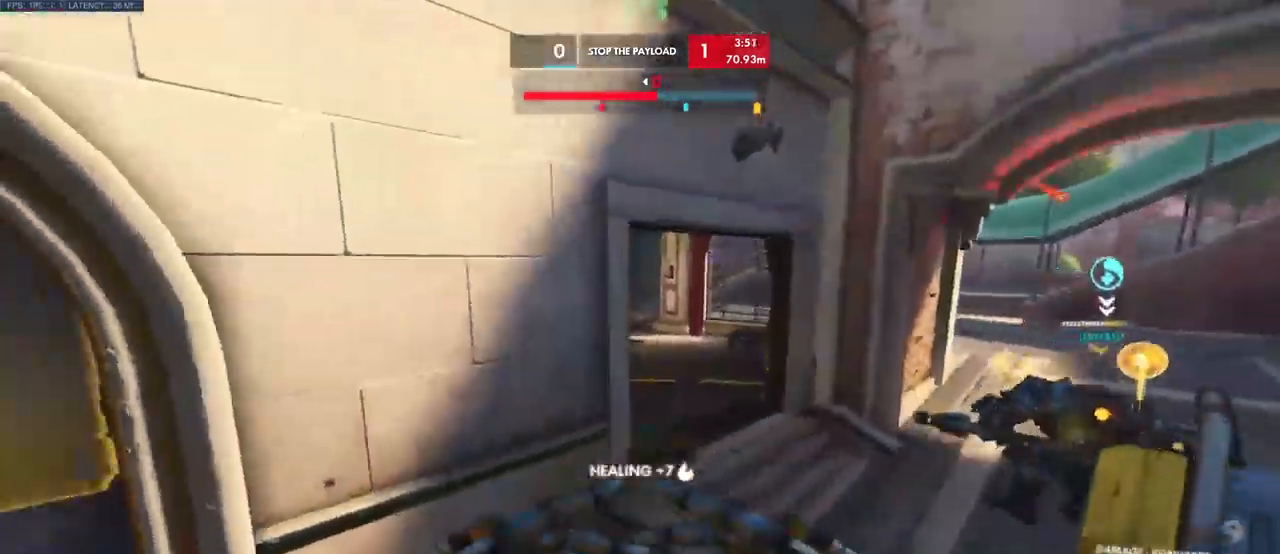
{"keys": ["a", "s"], "mouse": [], "events": [[133, "a", "down"]]}
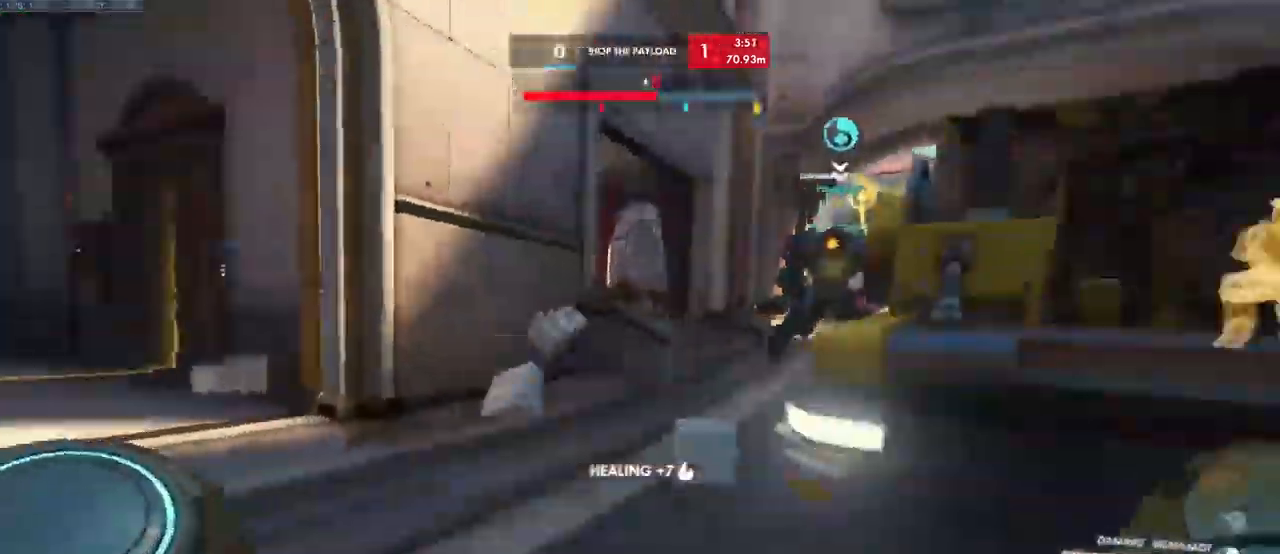
{"keys": ["s"], "mouse": [], "events": [[33, "a", "up"], [33, "space", "down"], [216, "space", "up"]]}
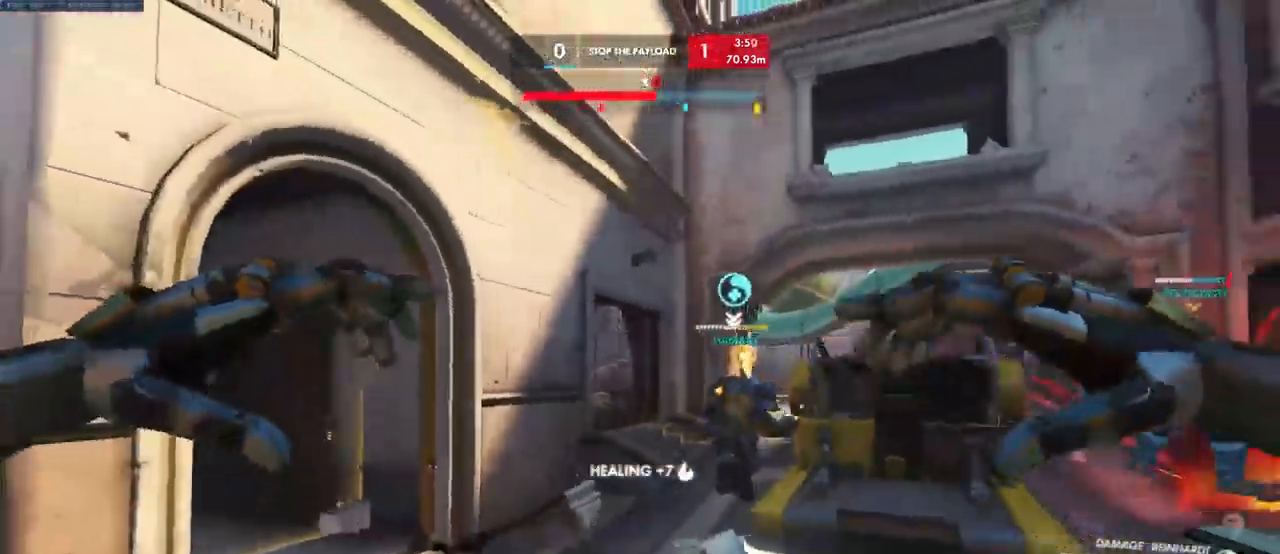
{"keys": ["d", "s"], "mouse": [], "events": [[166, "d", "down"]]}
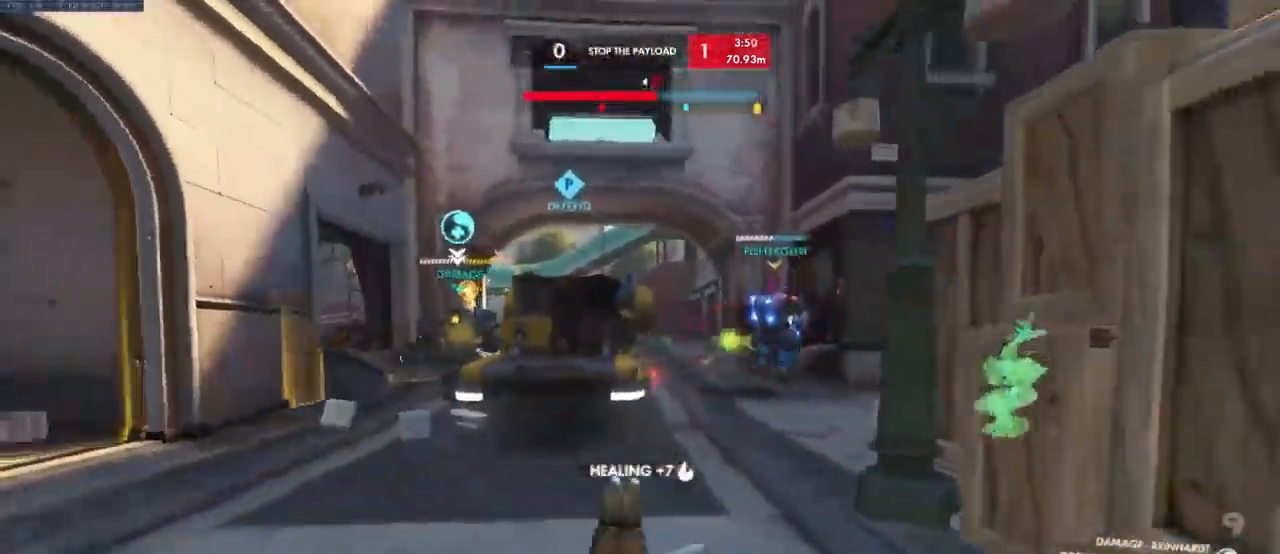
{"keys": ["a", "s"], "mouse": [], "events": [[50, "a", "down"], [50, "d", "up"]]}
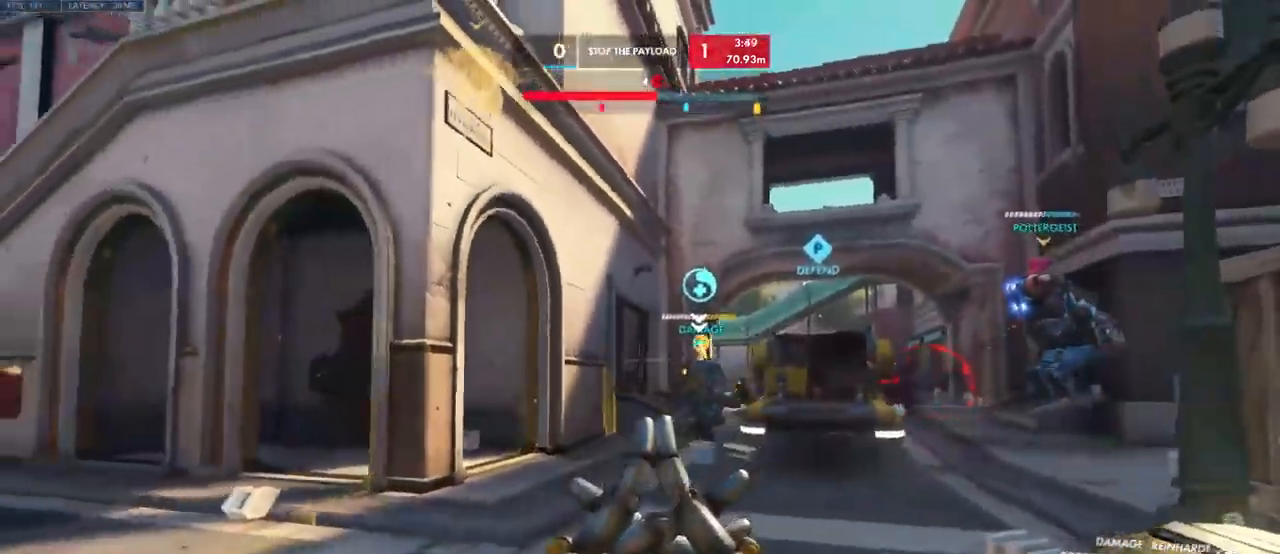
{"keys": ["a", "w"], "mouse": [], "events": [[83, "s", "up"], [266, "w", "down"]]}
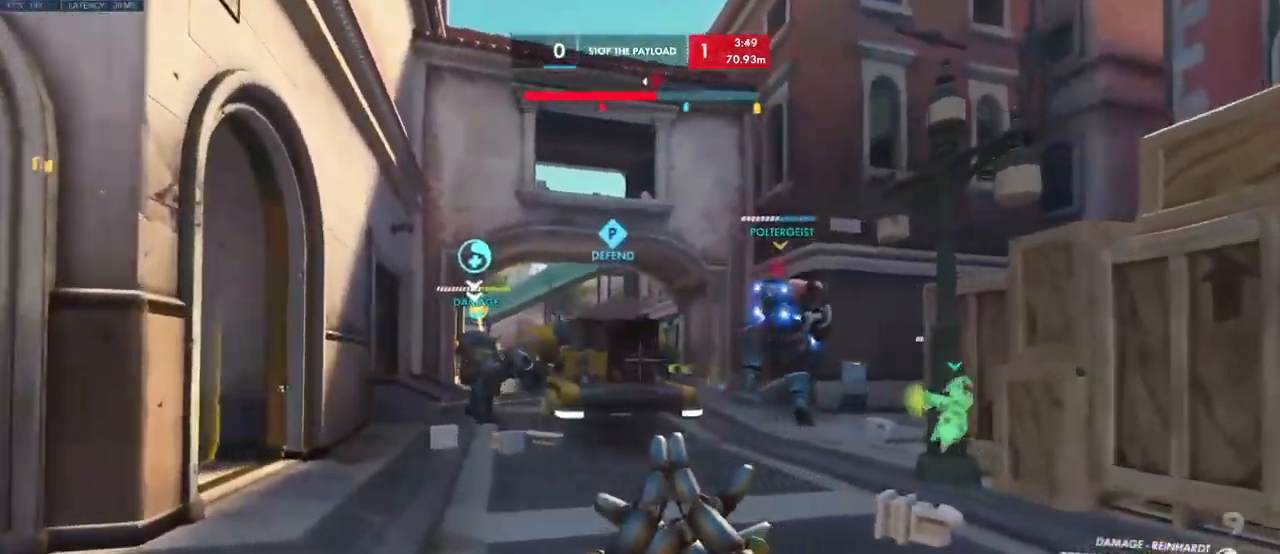
{"keys": ["a", "s"], "mouse": [], "events": [[16, "a", "up"], [50, "w", "up"], [83, "d", "down"], [300, "s", "down"], [467, "d", "up"], [483, "a", "down"]]}
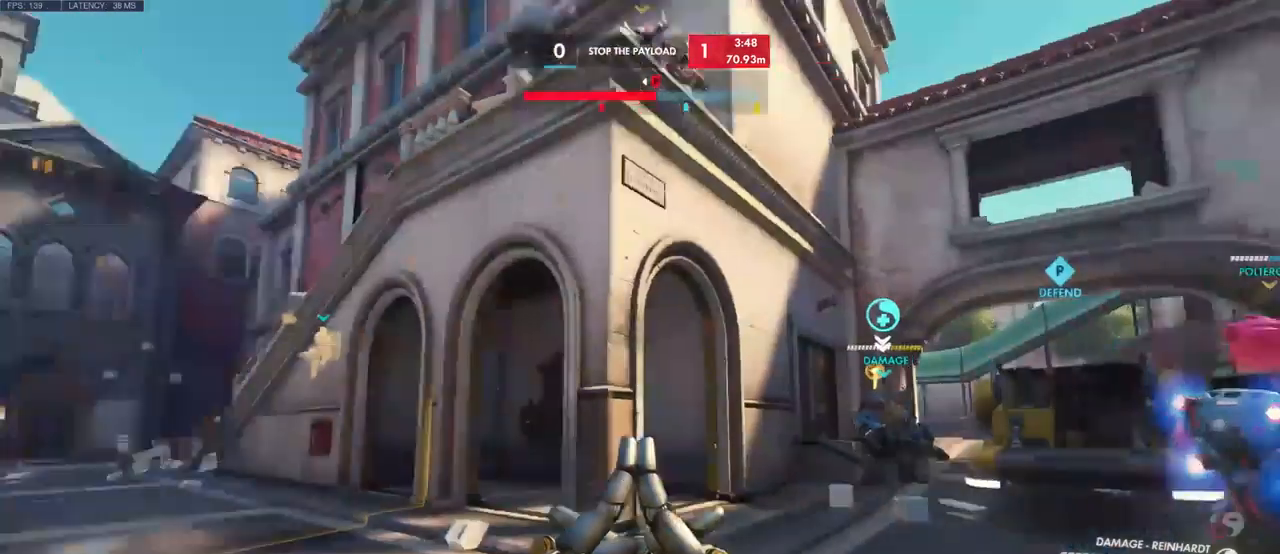
{"keys": ["a"], "mouse": [], "events": [[334, "s", "up"]]}